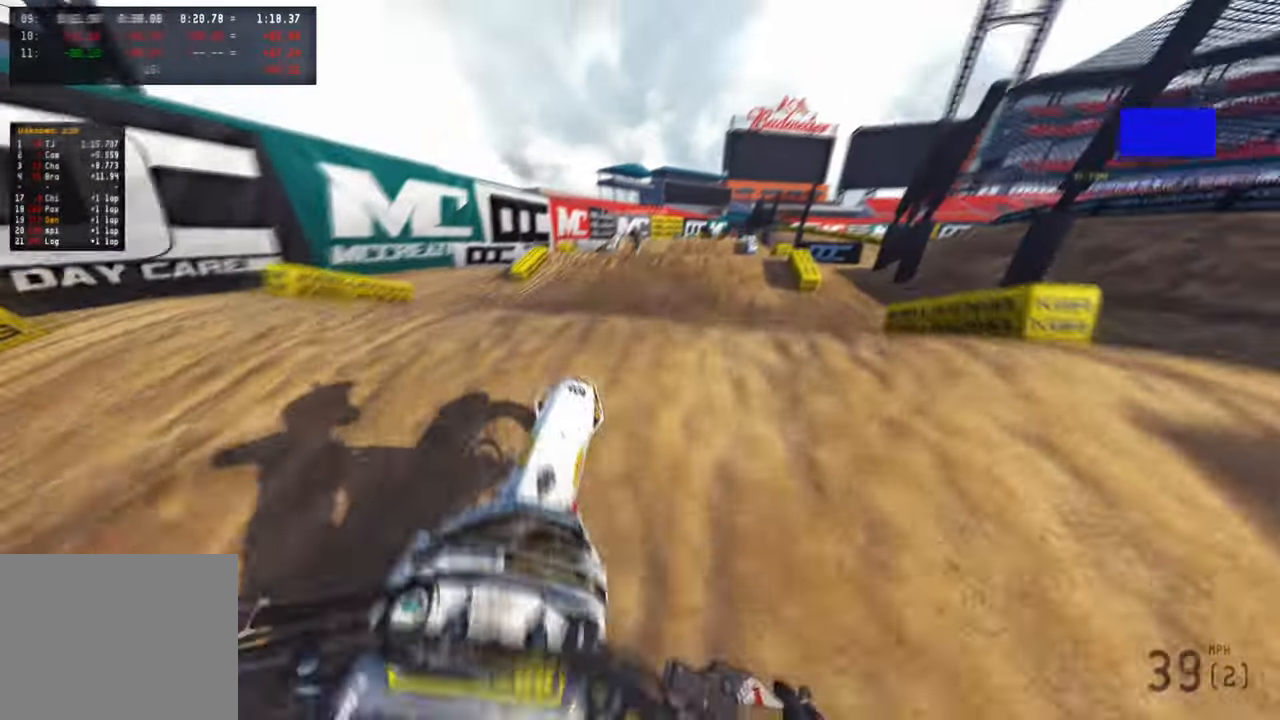
Gameplay with a controller (PlayStation layout); each line is a JSON object with the inputs held at the frame after it. "events" lists button and stick changes between this image and that frame as [ms after this image, input, new state], when the widget could be followed in between. Not read: TOUCHPAD.
{"buttons": ["R2"], "left_stick": "up-left", "right_stick": "down-left", "events": [[17, "R2", "up"], [67, "right_stick", "down-left"], [133, "R3", "down"], [200, "left_stick", "up-left"], [233, "R2", "down"], [267, "R3", "up"]]}
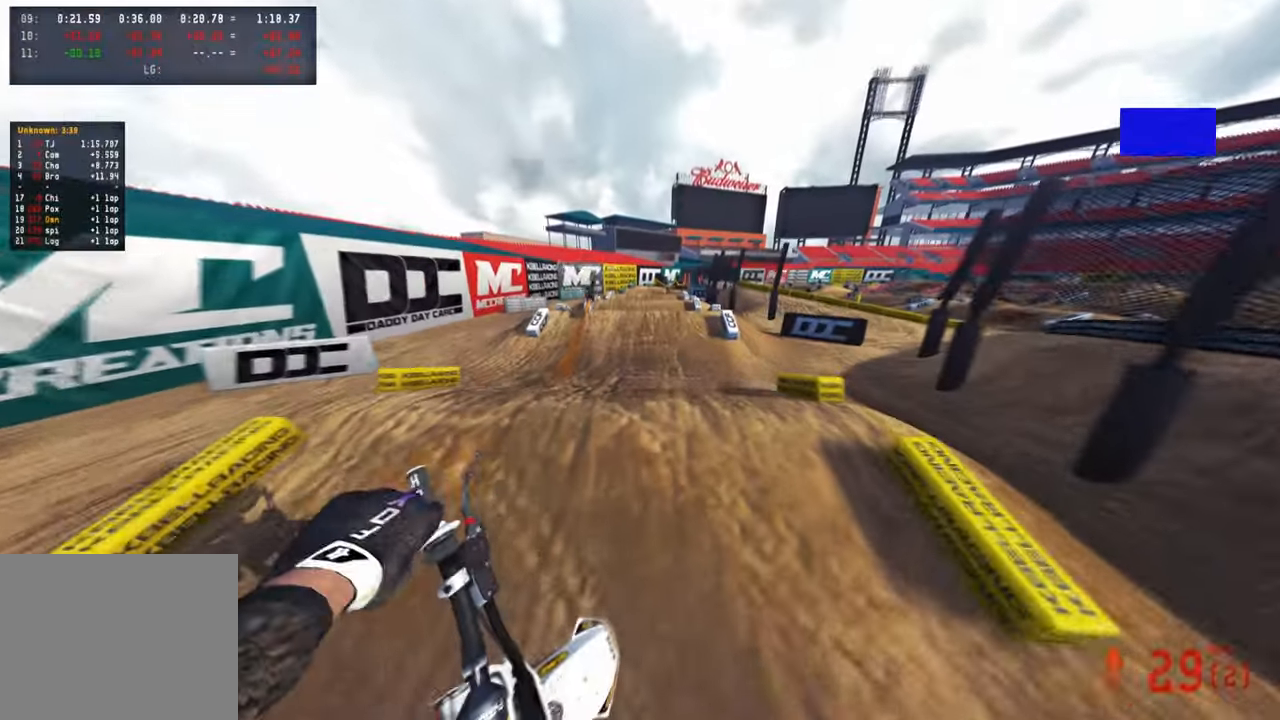
{"buttons": ["R2"], "left_stick": "left", "right_stick": "up", "events": [[100, "left_stick", "center"], [133, "right_stick", "center"], [233, "right_stick", "up"], [300, "left_stick", "left"]]}
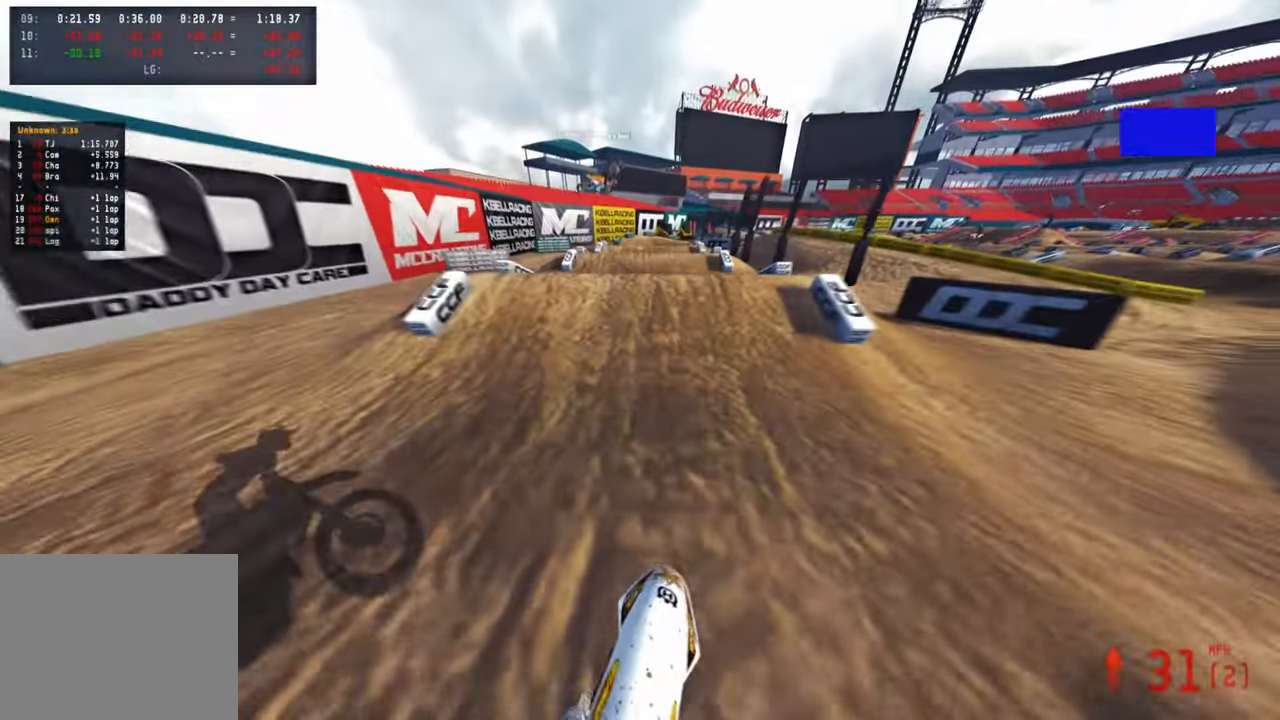
{"buttons": ["L1"], "left_stick": "center", "right_stick": "up", "events": [[17, "right_stick", "center"], [183, "left_stick", "center"], [267, "right_stick", "up"], [417, "R3", "down"], [483, "L1", "down"], [483, "R2", "up"], [500, "R3", "up"]]}
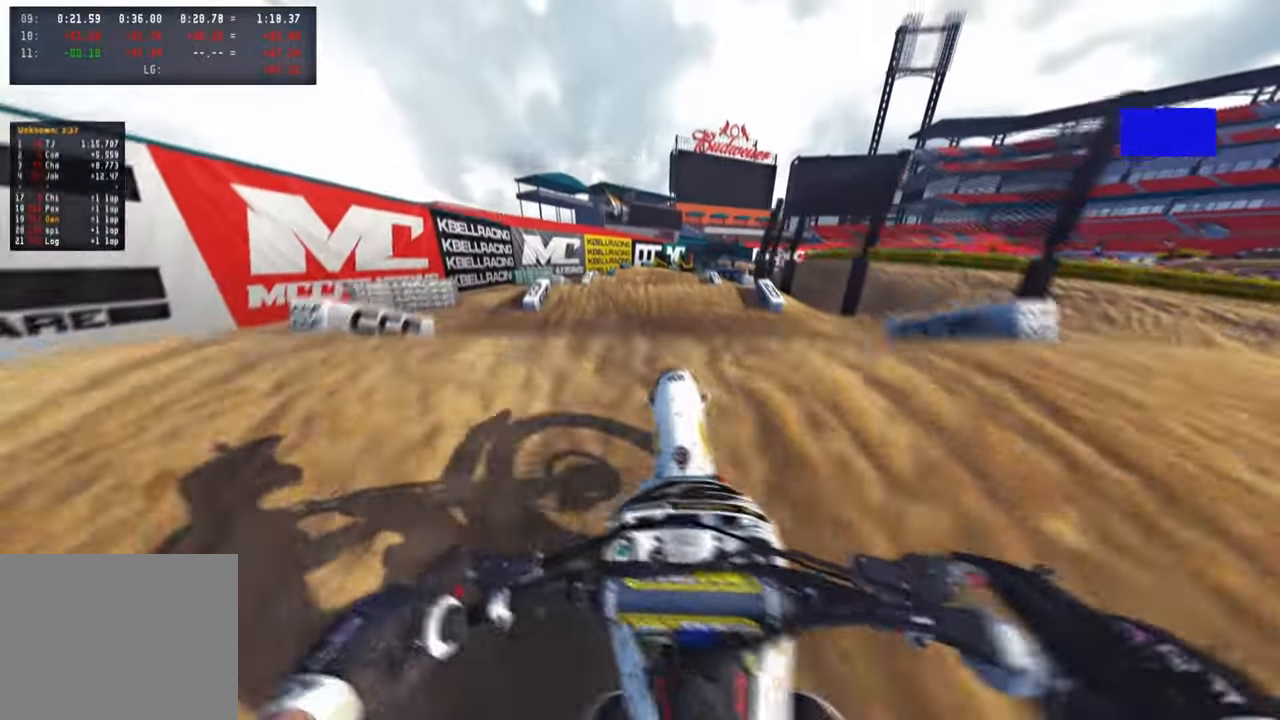
{"buttons": ["R2"], "left_stick": "up-right", "right_stick": "center", "events": [[100, "L1", "up"], [100, "R2", "down"], [100, "R3", "down"], [117, "right_stick", "up-left"], [150, "left_stick", "up-right"], [217, "R3", "up"], [217, "right_stick", "center"]]}
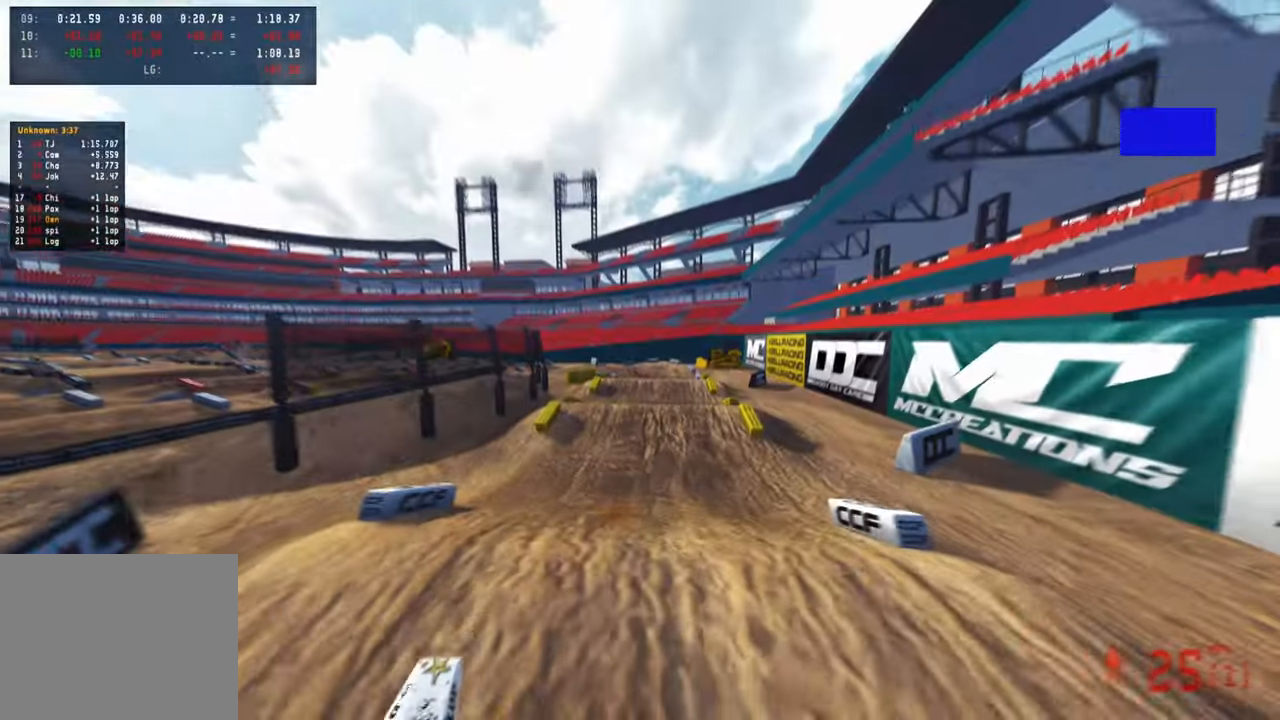
{"buttons": ["R2"], "left_stick": "up", "right_stick": "down-left", "events": [[200, "R2", "up"], [317, "right_stick", "down-left"], [333, "R2", "down"], [500, "left_stick", "up"]]}
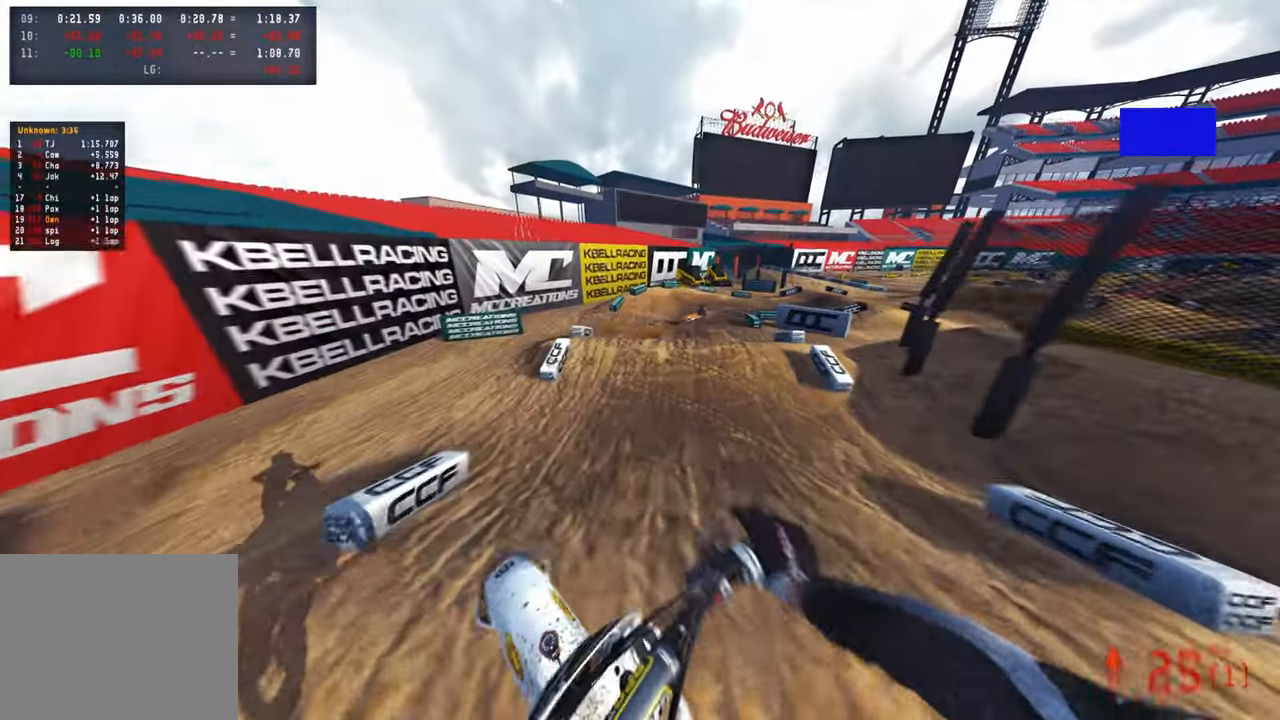
{"buttons": ["R2"], "left_stick": "up", "right_stick": "center", "events": [[33, "right_stick", "up-left"], [400, "right_stick", "center"]]}
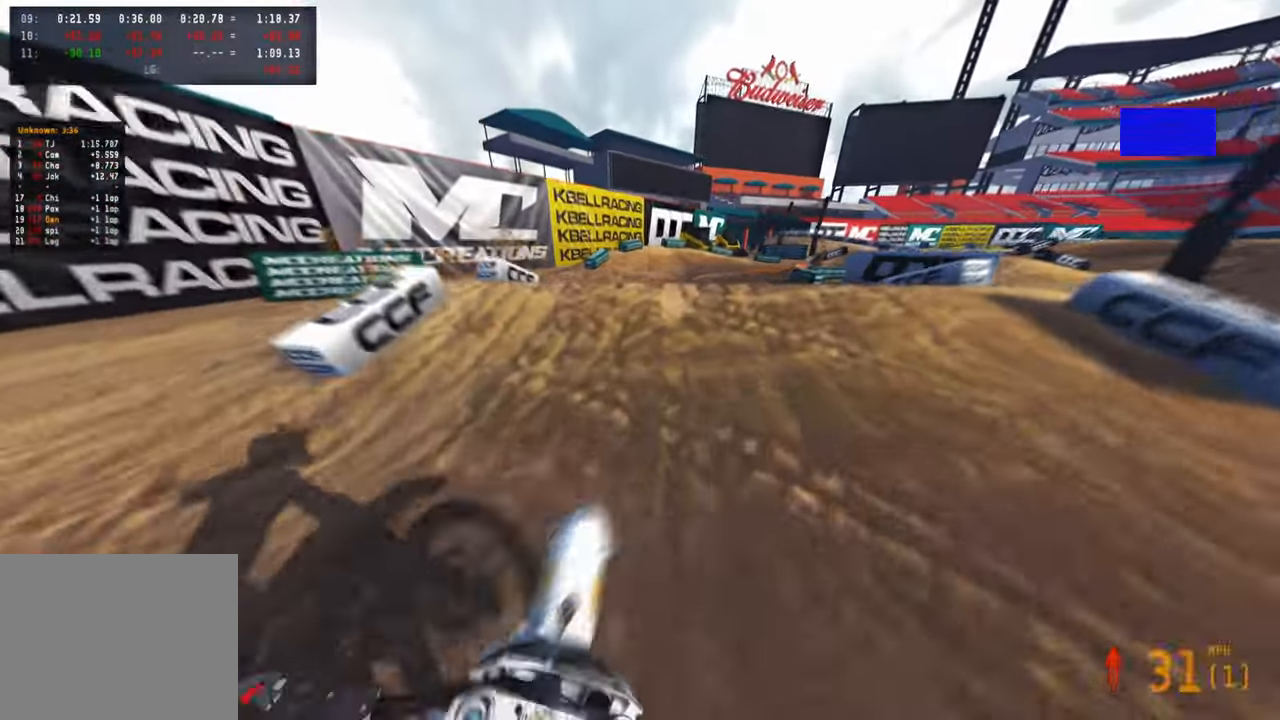
{"buttons": ["R2"], "left_stick": "up-right", "right_stick": "up", "events": [[17, "R3", "down"], [117, "R3", "up"], [117, "right_stick", "up-right"], [133, "R2", "up"], [183, "R3", "down"], [217, "L2", "down"], [233, "right_stick", "up"], [283, "R3", "up"], [350, "L2", "up"], [400, "R2", "down"], [500, "left_stick", "up-right"]]}
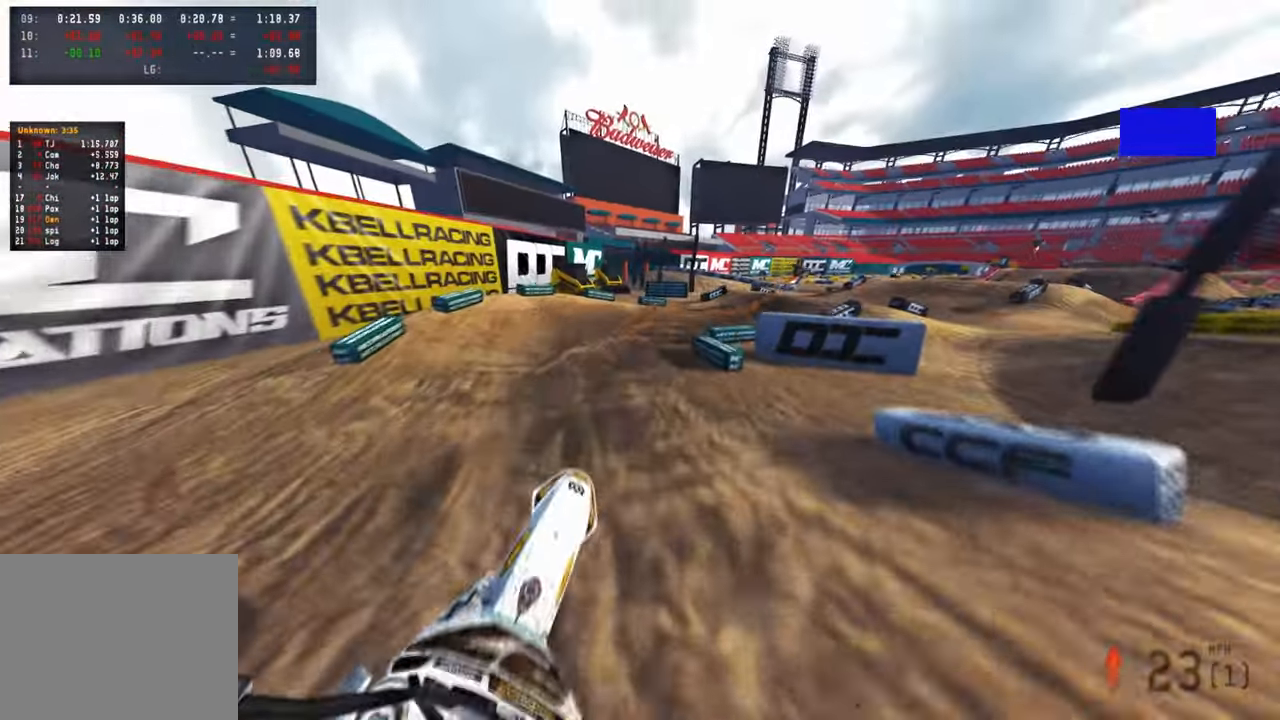
{"buttons": [], "left_stick": "up-right", "right_stick": "up-left", "events": [[17, "R1", "down"], [117, "R1", "up"], [450, "right_stick", "up-left"], [483, "R2", "up"]]}
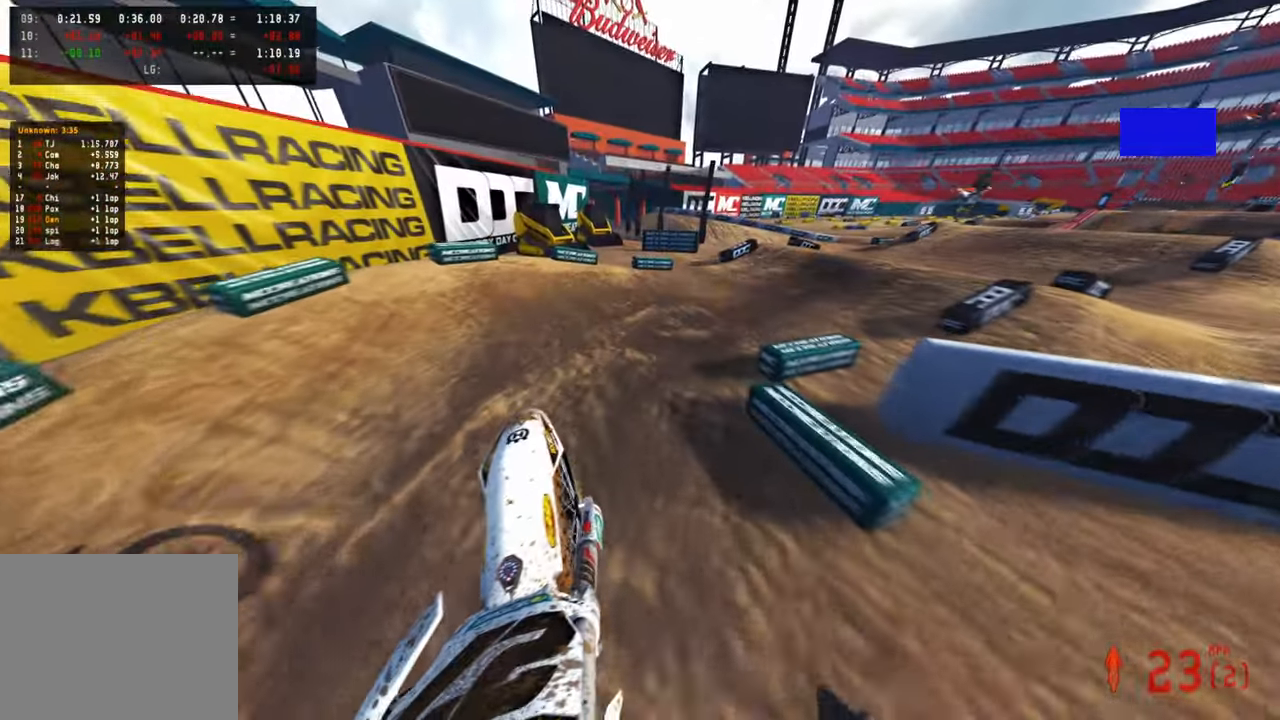
{"buttons": ["R2"], "left_stick": "up-right", "right_stick": "up-left", "events": [[67, "right_stick", "left"], [167, "L2", "down"], [167, "R3", "down"], [250, "right_stick", "up-left"], [267, "R3", "up"], [317, "L2", "up"], [400, "R2", "down"]]}
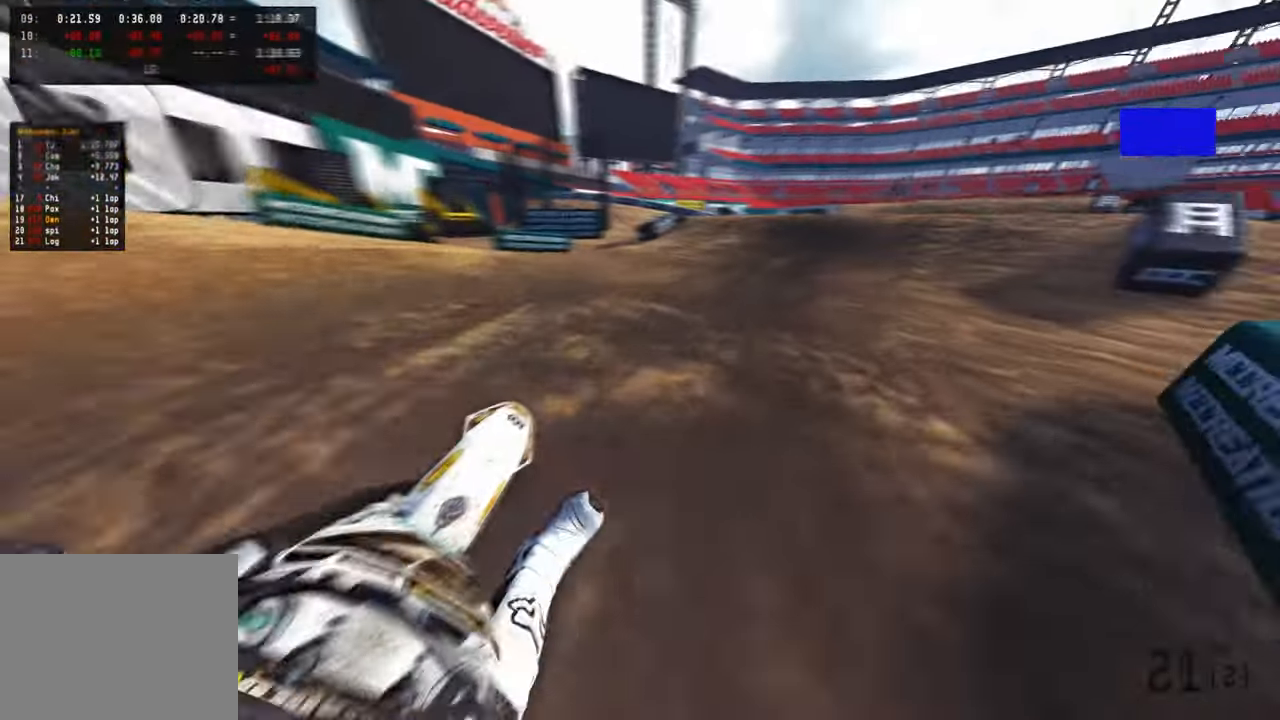
{"buttons": ["R2"], "left_stick": "up", "right_stick": "center", "events": [[200, "R3", "down"], [267, "left_stick", "up"], [350, "R3", "up"], [483, "right_stick", "center"]]}
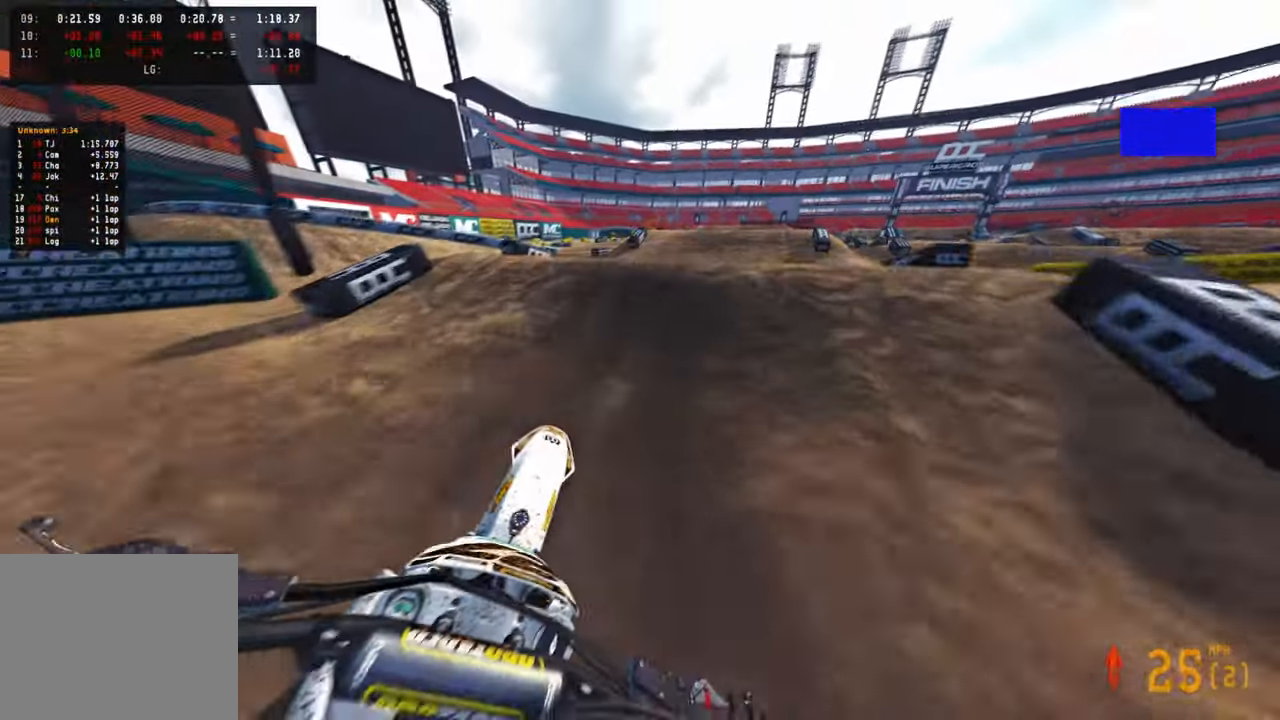
{"buttons": ["R2"], "left_stick": "up", "right_stick": "up", "events": [[150, "right_stick", "up"]]}
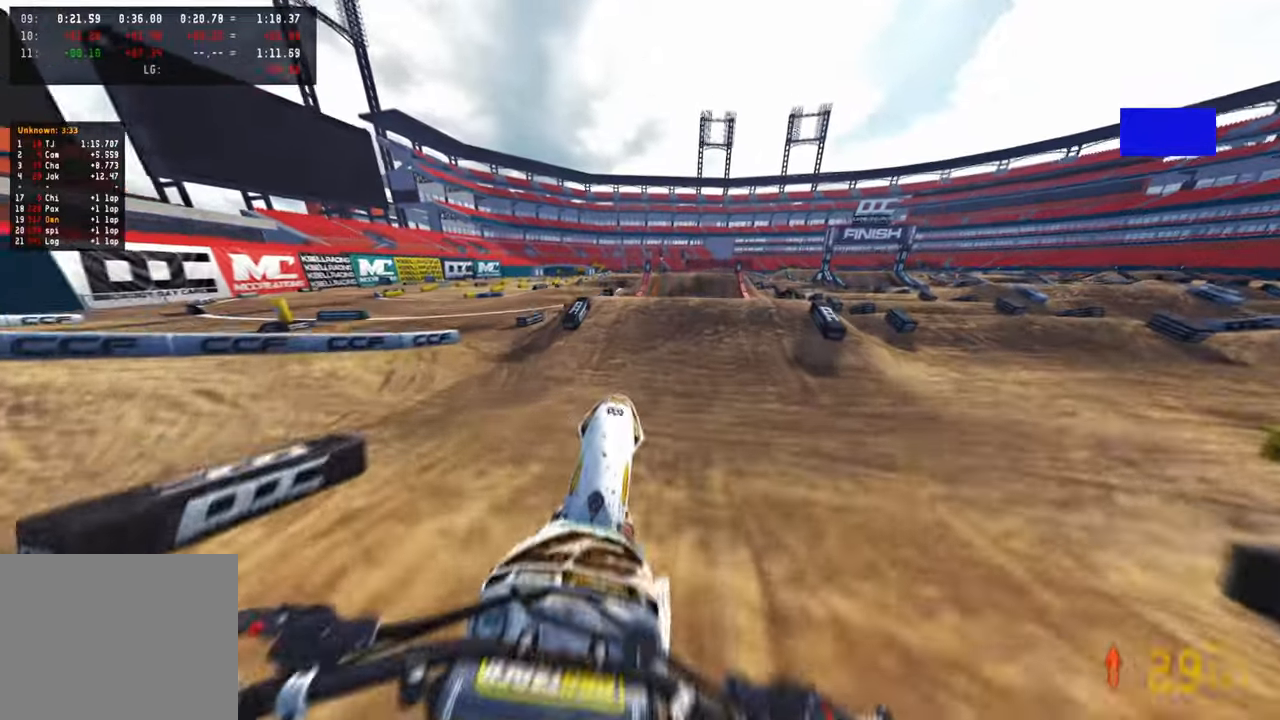
{"buttons": ["R2"], "left_stick": "up", "right_stick": "up", "events": [[16, "R3", "down"], [150, "R3", "up"]]}
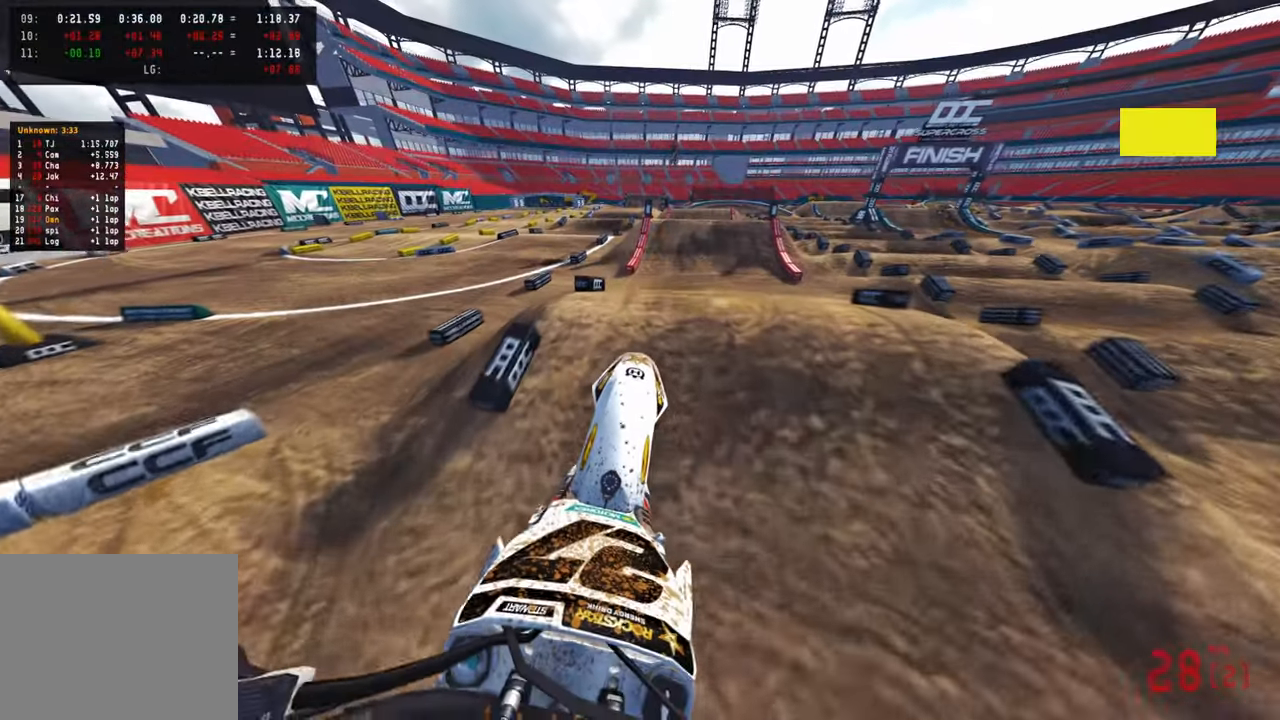
{"buttons": ["R2", "R3"], "left_stick": "up", "right_stick": "down-left", "events": [[216, "right_stick", "center"], [366, "right_stick", "down-left"], [500, "R3", "down"]]}
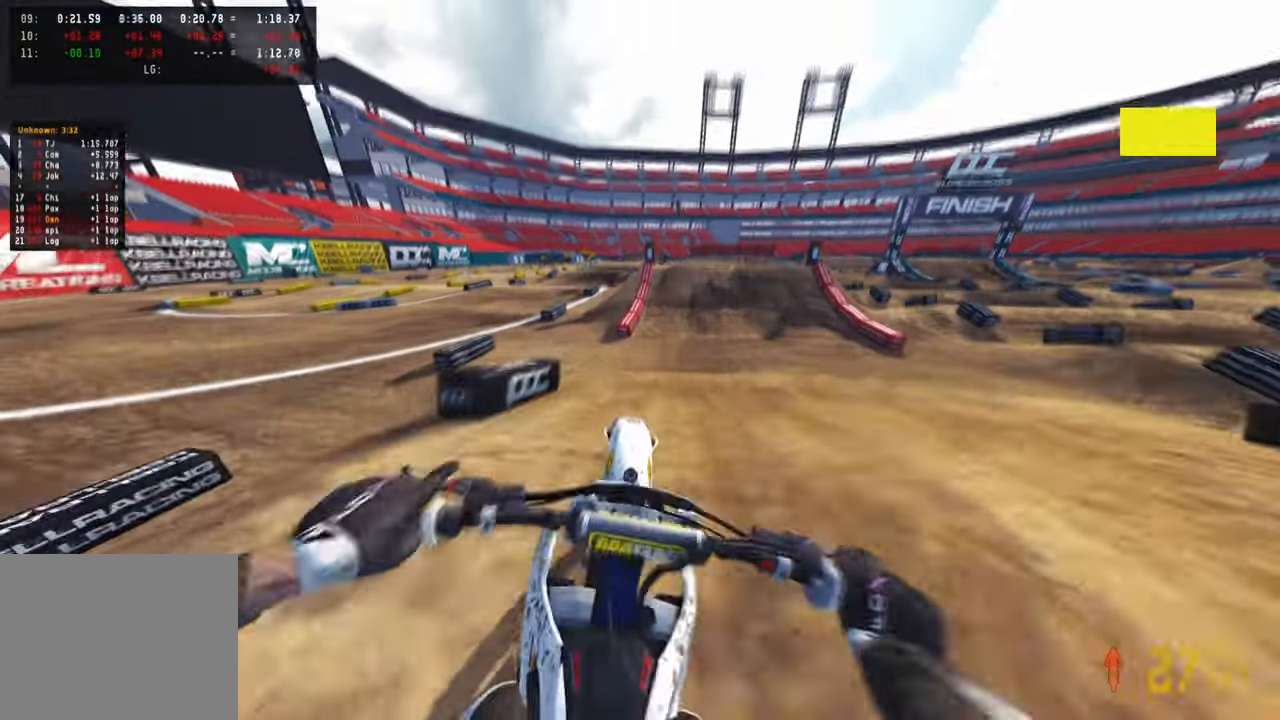
{"buttons": ["R2"], "left_stick": "center", "right_stick": "up", "events": [[116, "R3", "up"], [183, "right_stick", "center"], [266, "left_stick", "center"], [283, "right_stick", "up"]]}
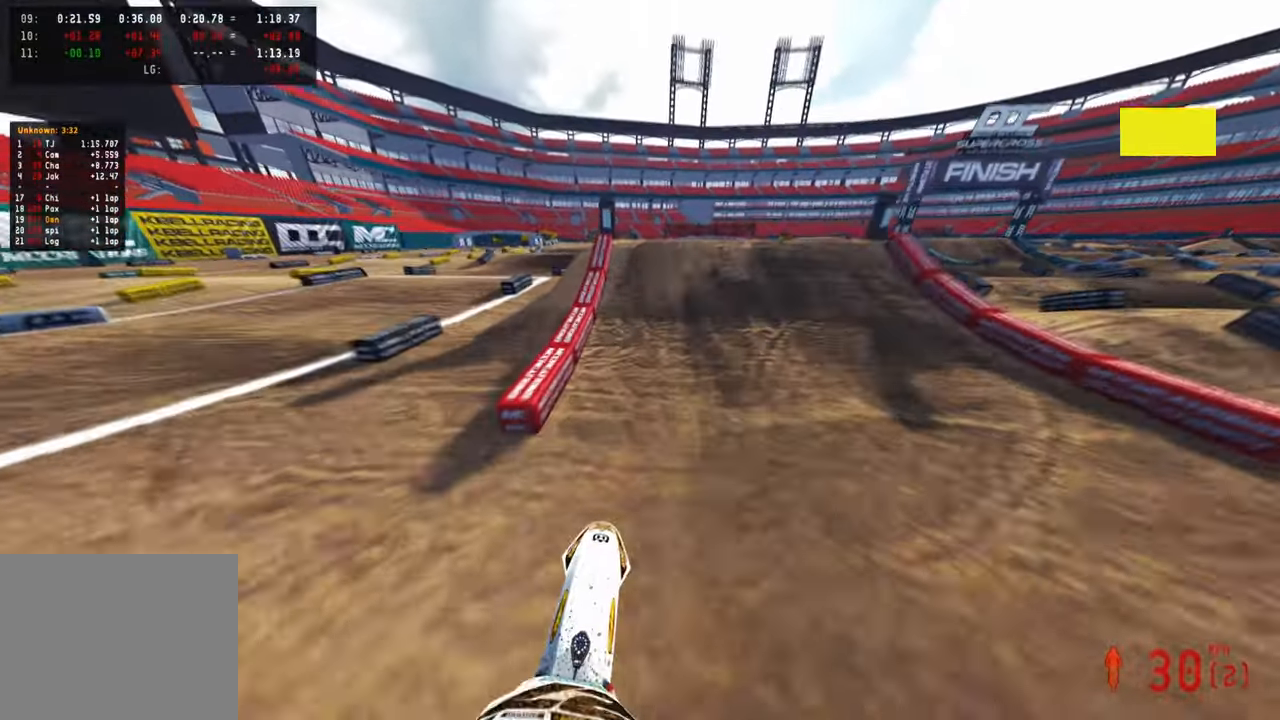
{"buttons": ["R2"], "left_stick": "center", "right_stick": "center", "events": [[16, "right_stick", "center"]]}
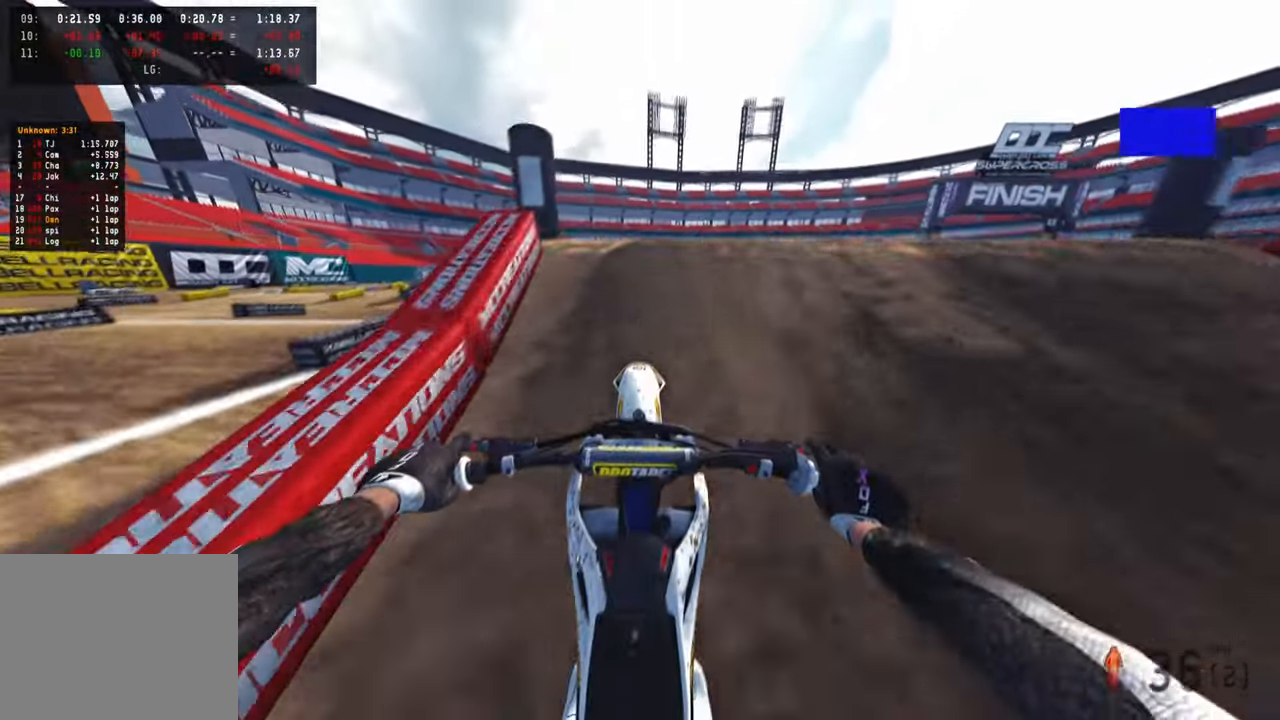
{"buttons": [], "left_stick": "center", "right_stick": "up", "events": [[83, "right_stick", "up"], [333, "R3", "down"], [466, "R3", "up"], [500, "R2", "up"]]}
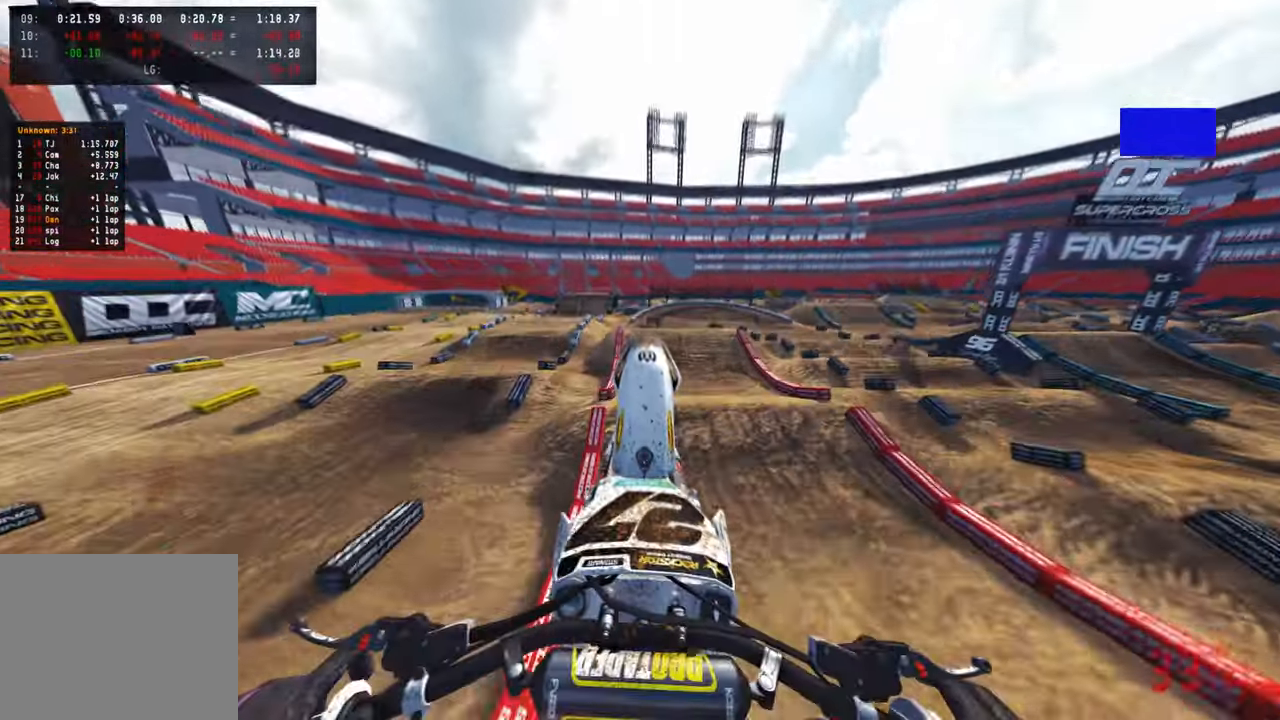
{"buttons": [], "left_stick": "center", "right_stick": "up", "events": []}
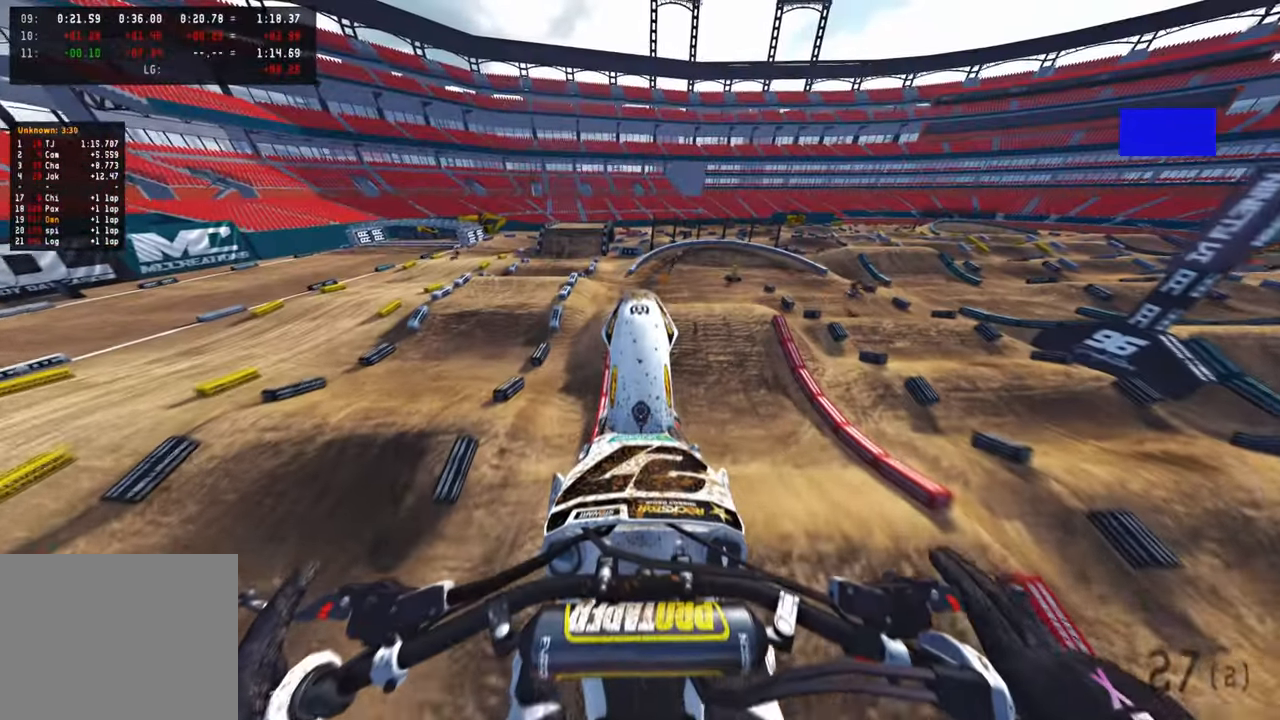
{"buttons": [], "left_stick": "center", "right_stick": "up"}
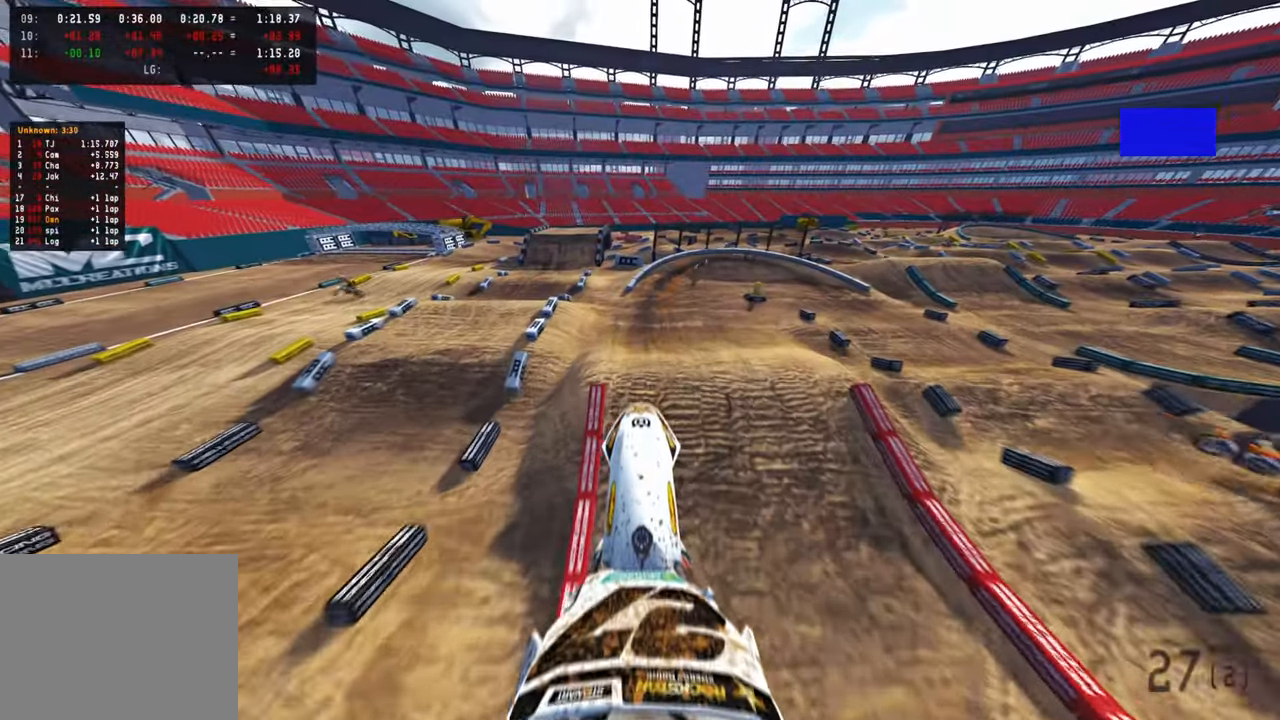
{"buttons": ["R2"], "left_stick": "center", "right_stick": "down-left", "events": [[333, "R2", "down"], [400, "right_stick", "center"], [500, "right_stick", "down-left"]]}
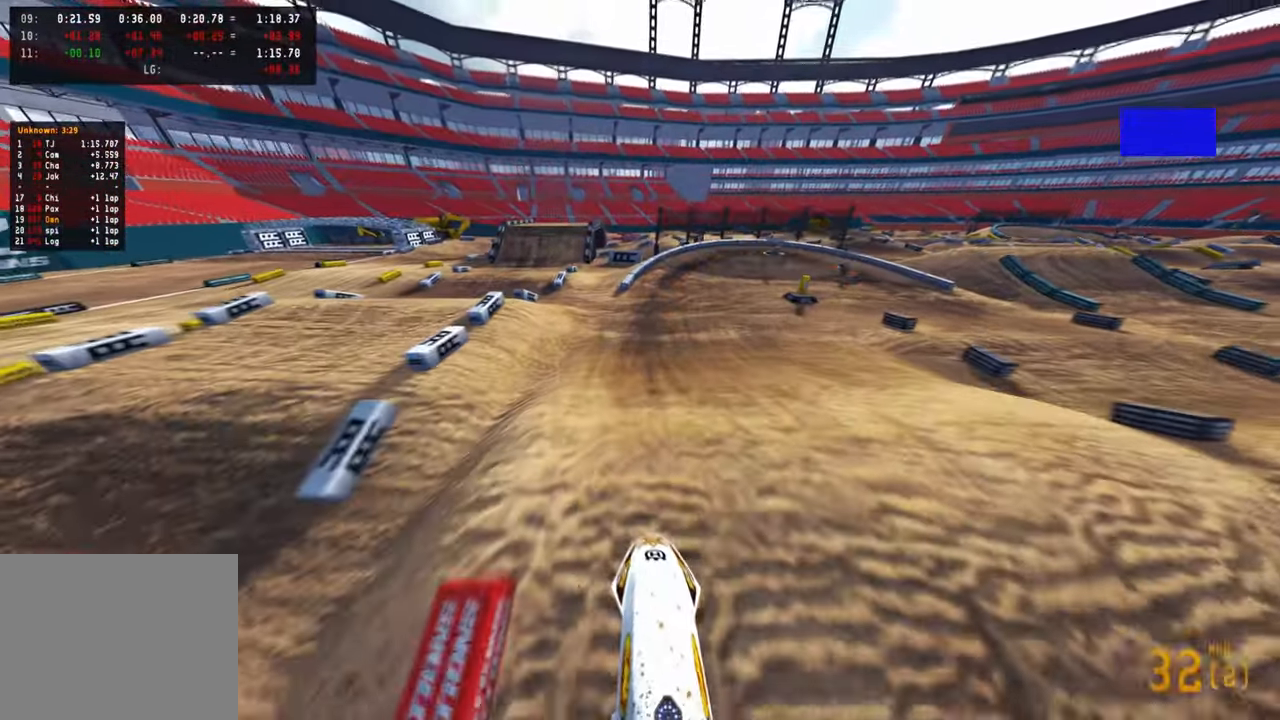
{"buttons": ["R2"], "left_stick": "up", "right_stick": "center", "events": [[200, "R3", "down"], [300, "R3", "up"], [316, "right_stick", "center"], [333, "left_stick", "up"]]}
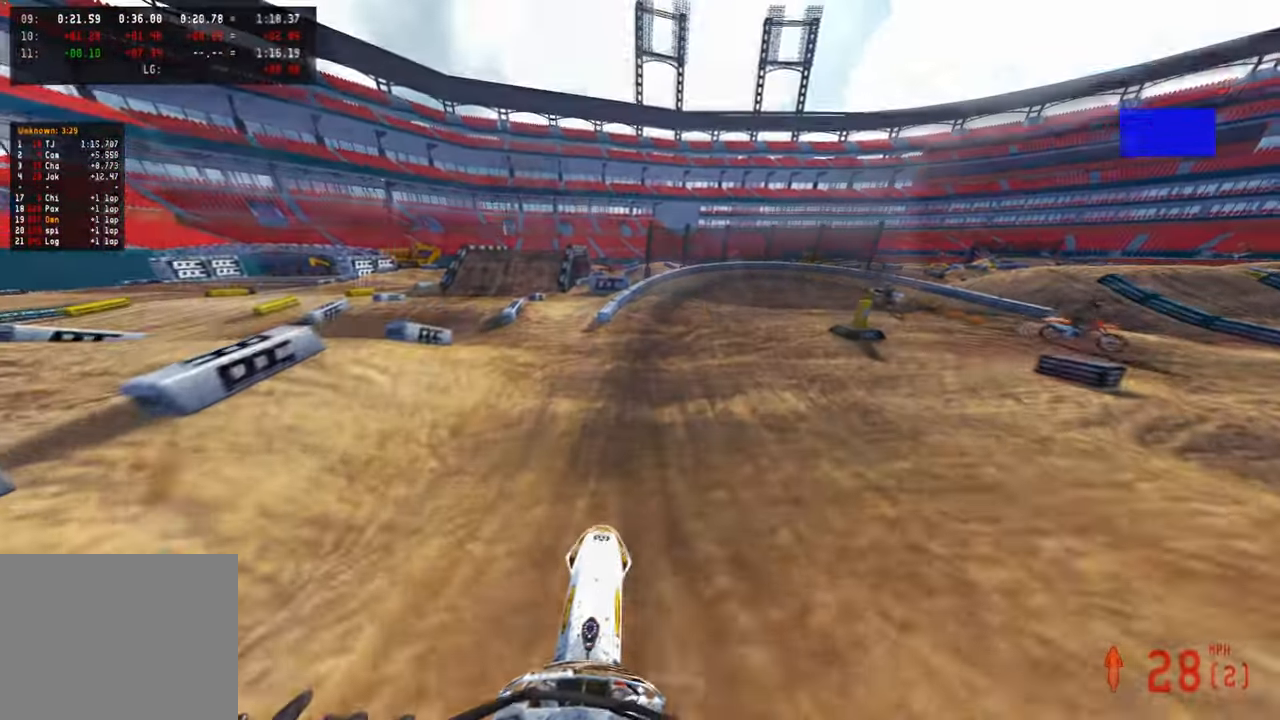
{"buttons": ["R2"], "left_stick": "up", "right_stick": "center", "events": [[133, "left_stick", "up-left"], [283, "left_stick", "up"]]}
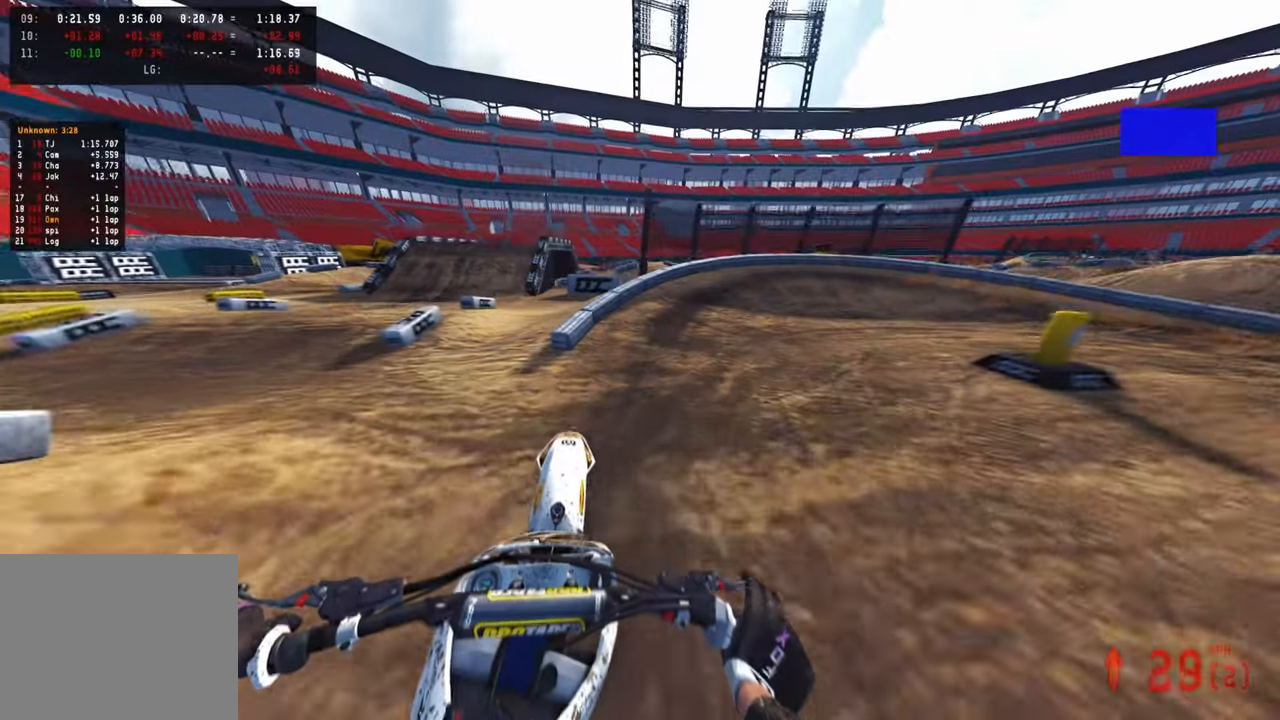
{"buttons": ["R2"], "left_stick": "up", "right_stick": "up", "events": [[134, "right_stick", "up"], [184, "R3", "down"], [284, "R3", "up"]]}
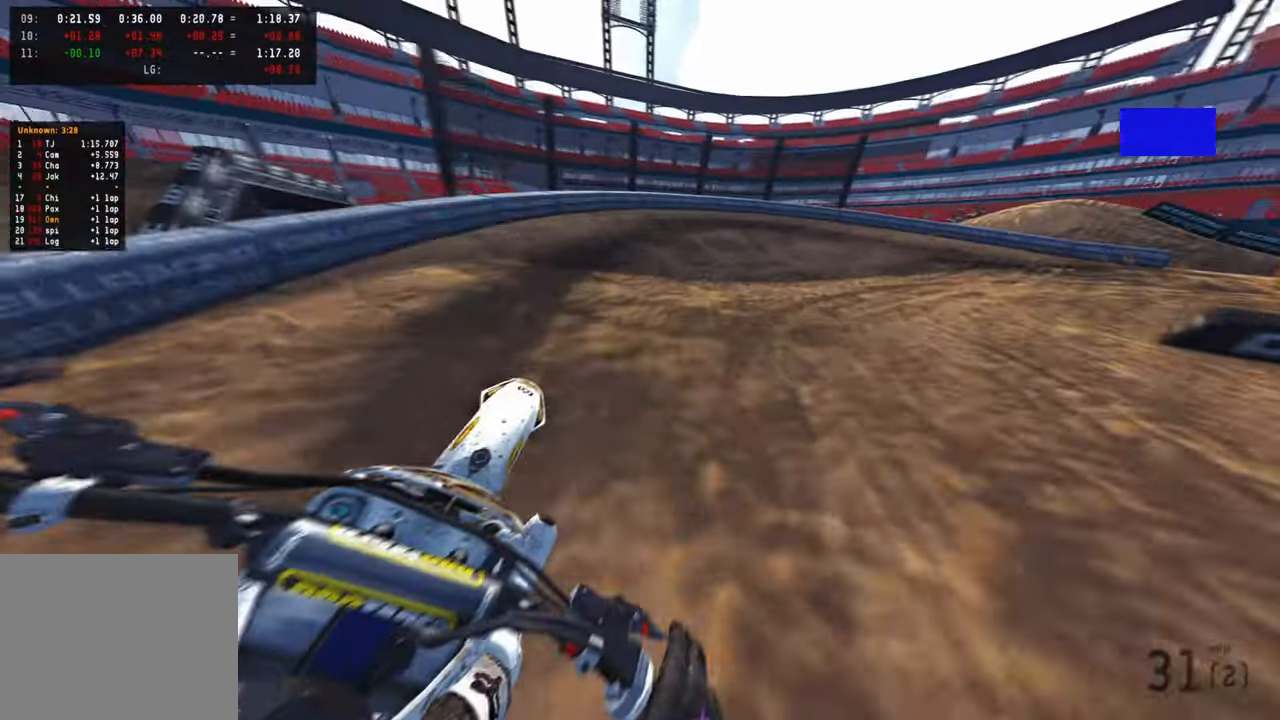
{"buttons": [], "left_stick": "up-right", "right_stick": "up-left", "events": [[100, "left_stick", "up-right"], [334, "right_stick", "up-left"], [350, "R2", "up"]]}
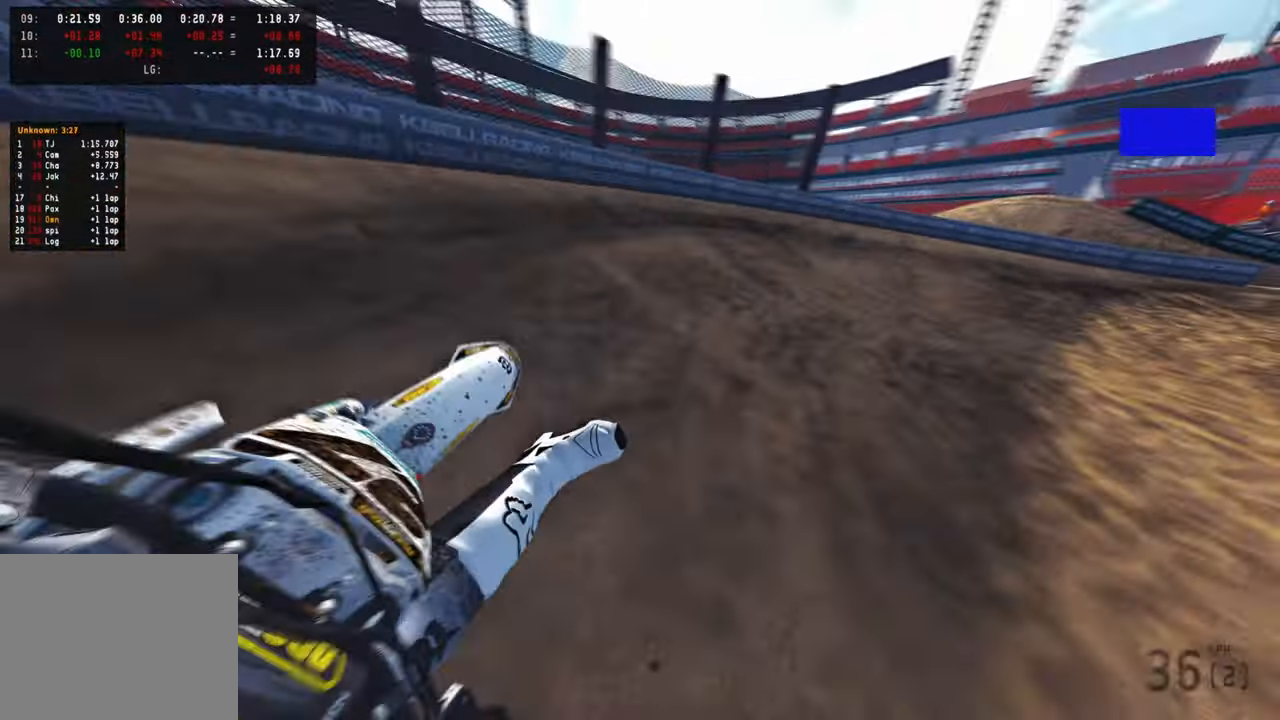
{"buttons": ["R2"], "left_stick": "up-right", "right_stick": "up-left", "events": [[284, "R2", "down"], [400, "R2", "up"], [467, "R2", "down"]]}
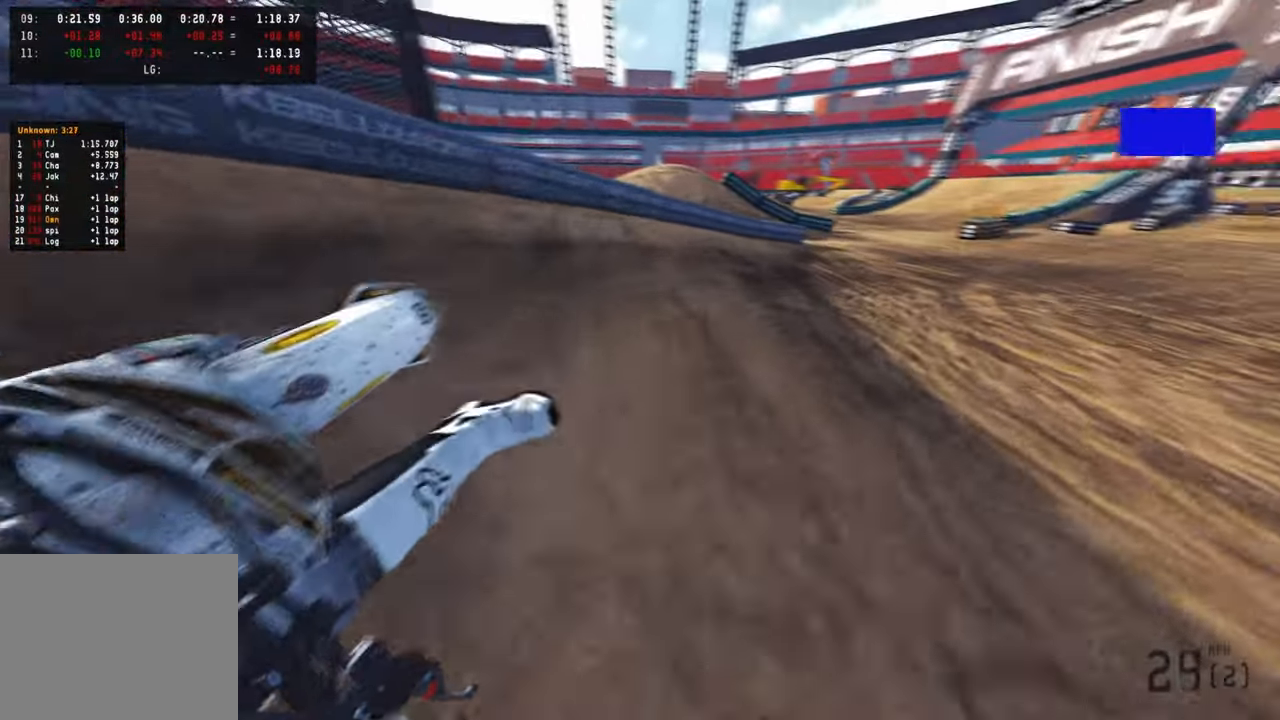
{"buttons": ["R2"], "left_stick": "up-right", "right_stick": "up-left", "events": [[50, "R2", "up"], [100, "R2", "down"]]}
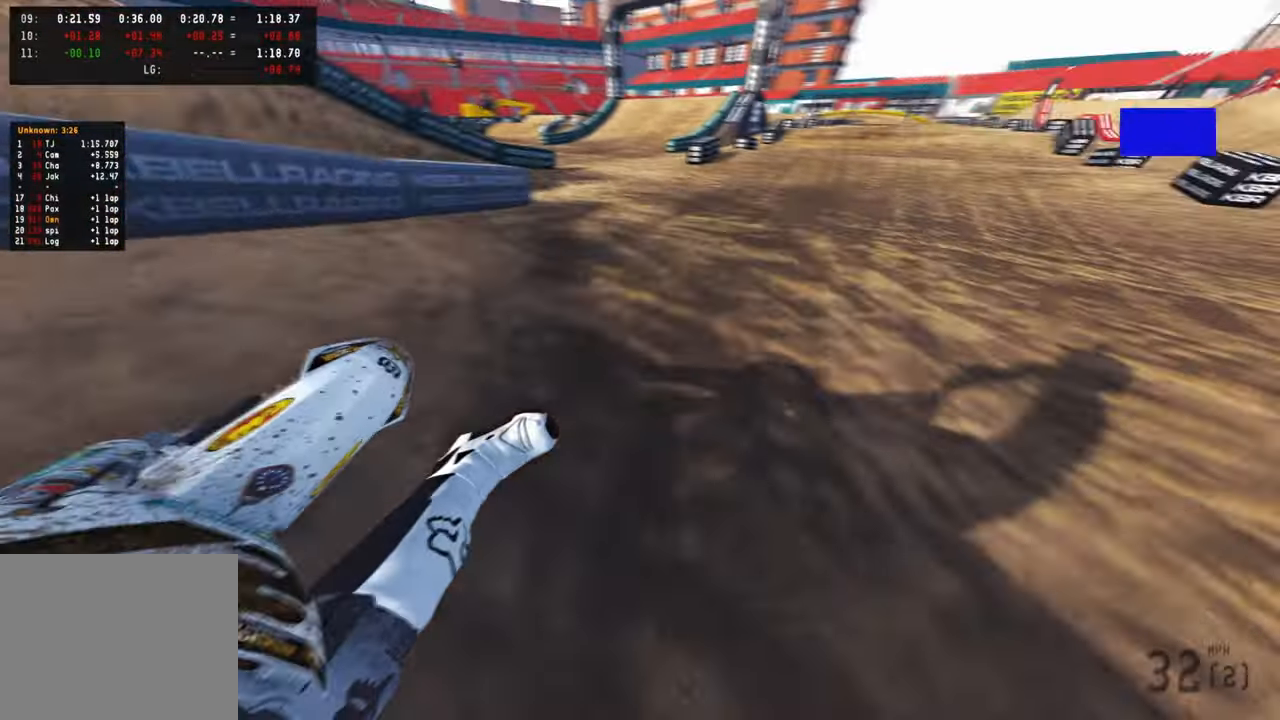
{"buttons": ["R2"], "left_stick": "up", "right_stick": "up-left", "events": [[150, "R3", "down"], [284, "R3", "up"], [417, "left_stick", "up"]]}
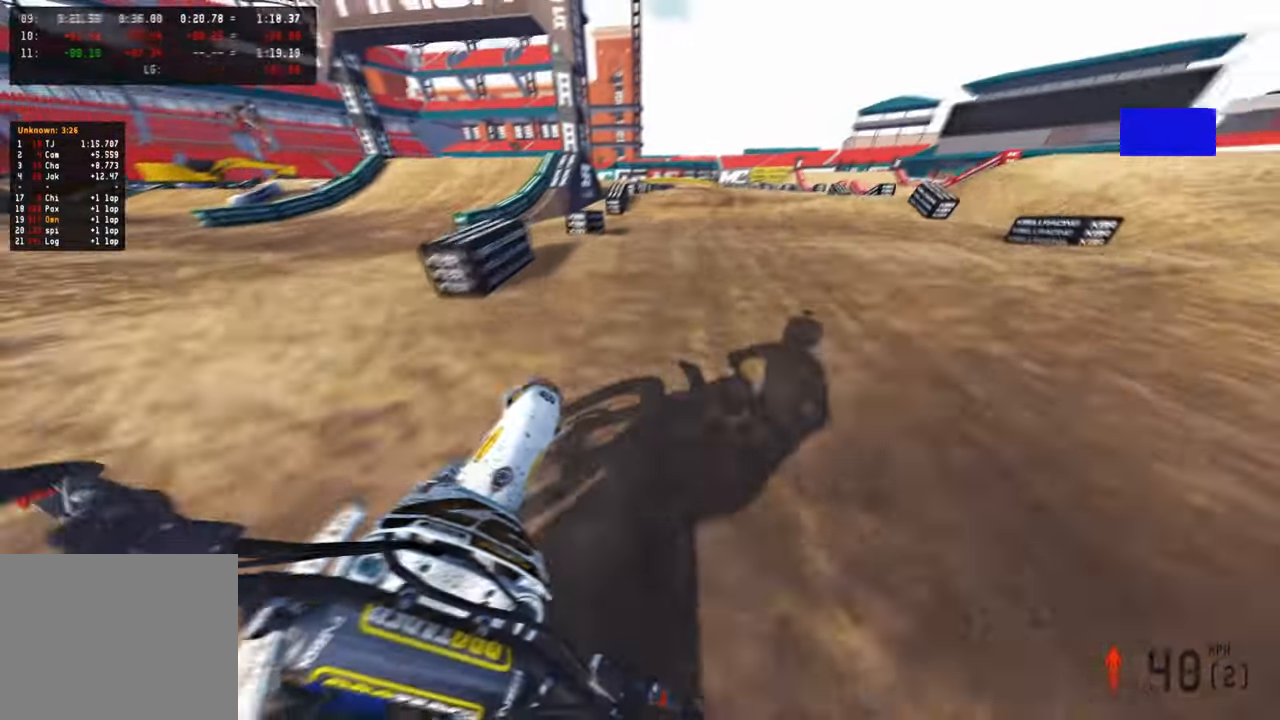
{"buttons": ["R2"], "left_stick": "up-left", "right_stick": "center", "events": [[384, "R1", "down"], [384, "left_stick", "up-left"], [484, "R1", "up"], [484, "right_stick", "center"]]}
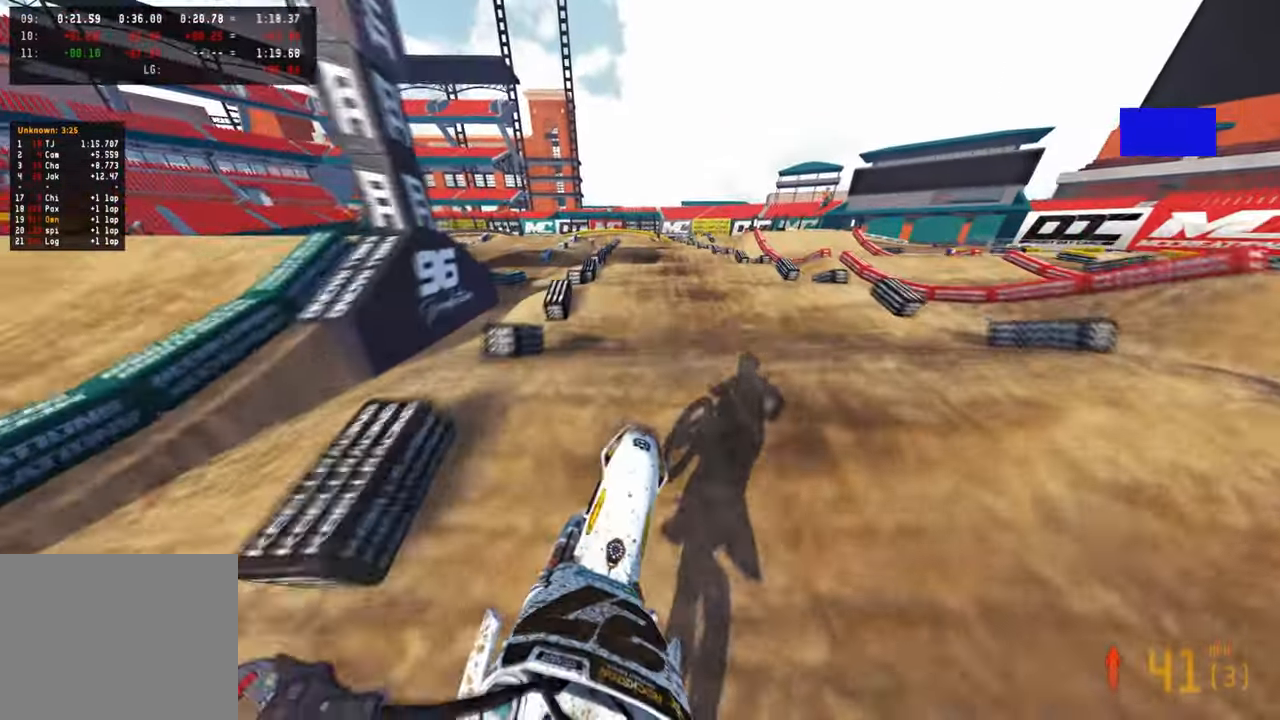
{"buttons": ["R2"], "left_stick": "center", "right_stick": "down", "events": [[50, "right_stick", "down"], [234, "left_stick", "center"]]}
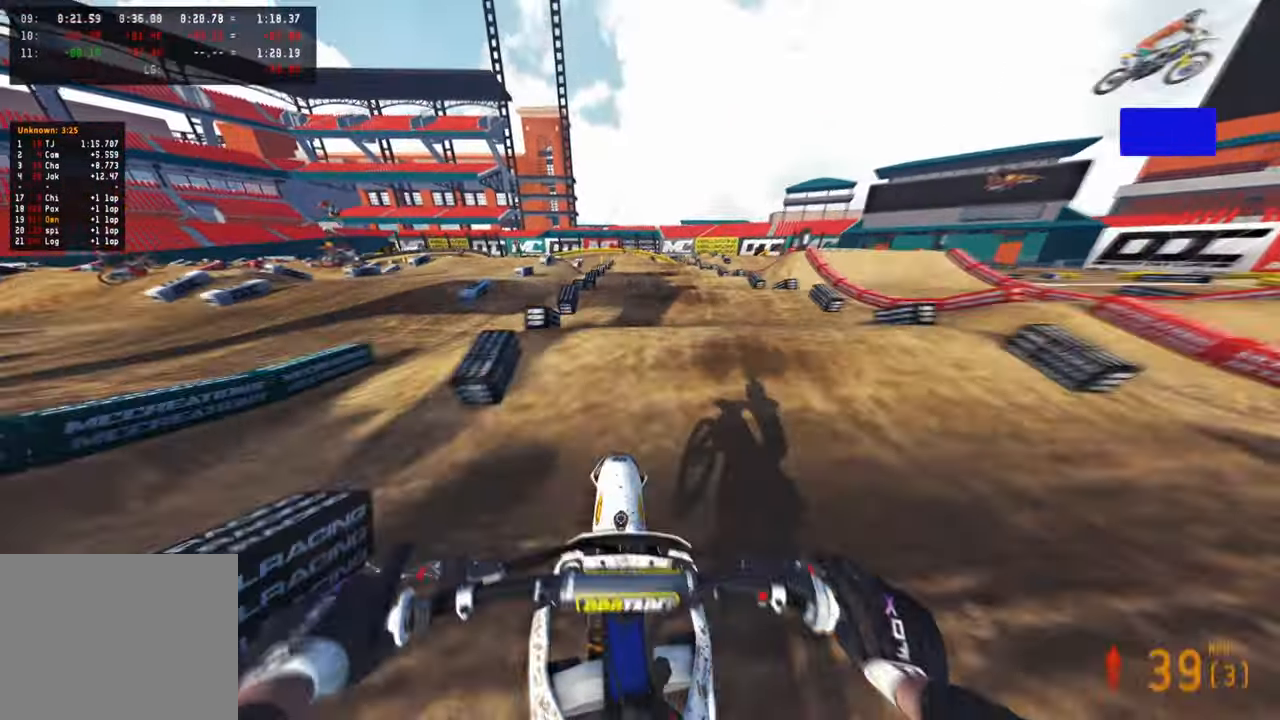
{"buttons": ["R2"], "left_stick": "left", "right_stick": "up-left", "events": [[100, "right_stick", "center"], [384, "right_stick", "up-left"], [417, "left_stick", "left"]]}
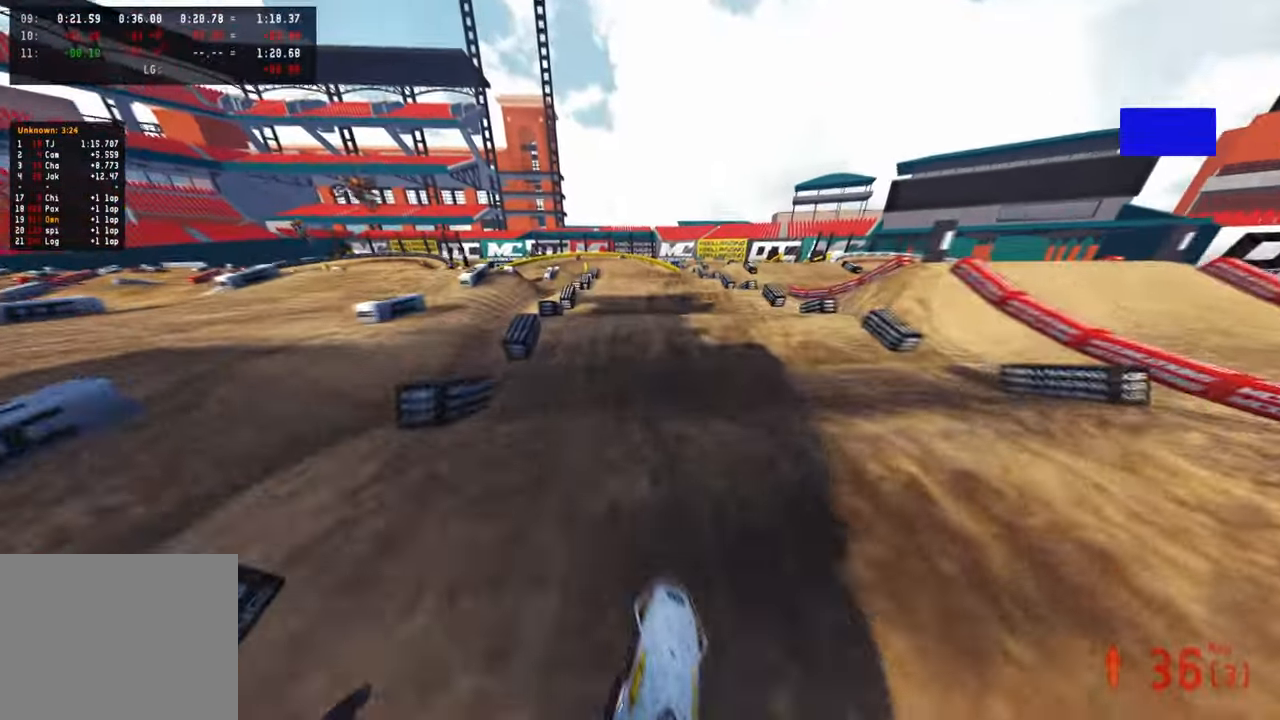
{"buttons": ["R2"], "left_stick": "center", "right_stick": "up", "events": [[134, "R3", "down"], [167, "right_stick", "up"], [200, "left_stick", "center"], [217, "R3", "up"], [284, "R3", "down"], [317, "left_stick", "left"], [367, "R3", "up"], [417, "left_stick", "center"]]}